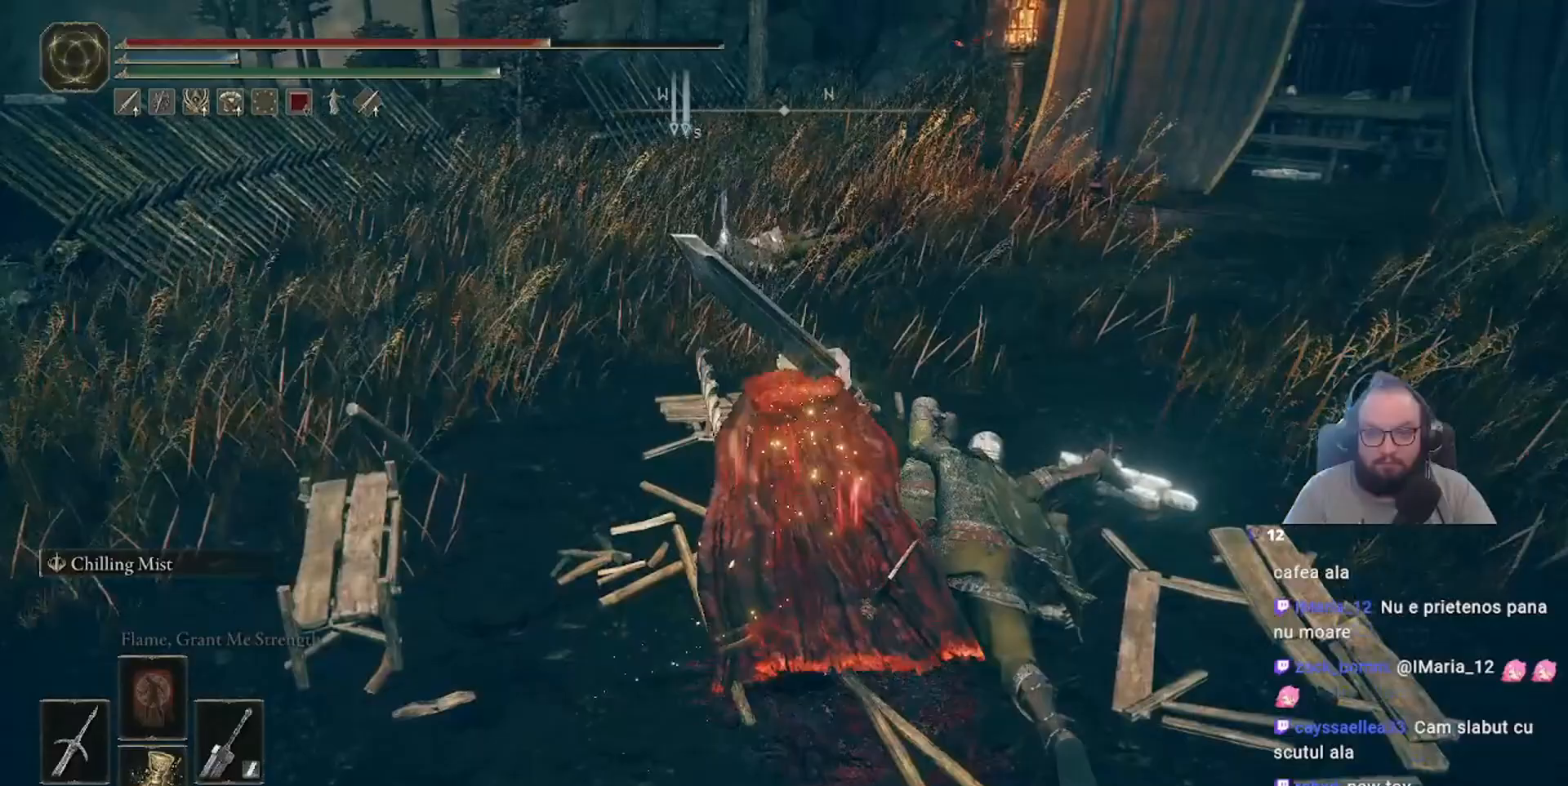
Gameplay with a controller (Xbox layout); each line is a JSON object with the inputs held at the frame after it. "events" lists button and stick changes between this image and that frame as [ms after this image, input, new state], when the widget could be followed in between.
{"buttons": [], "left_stick": "up", "right_stick": "center", "events": []}
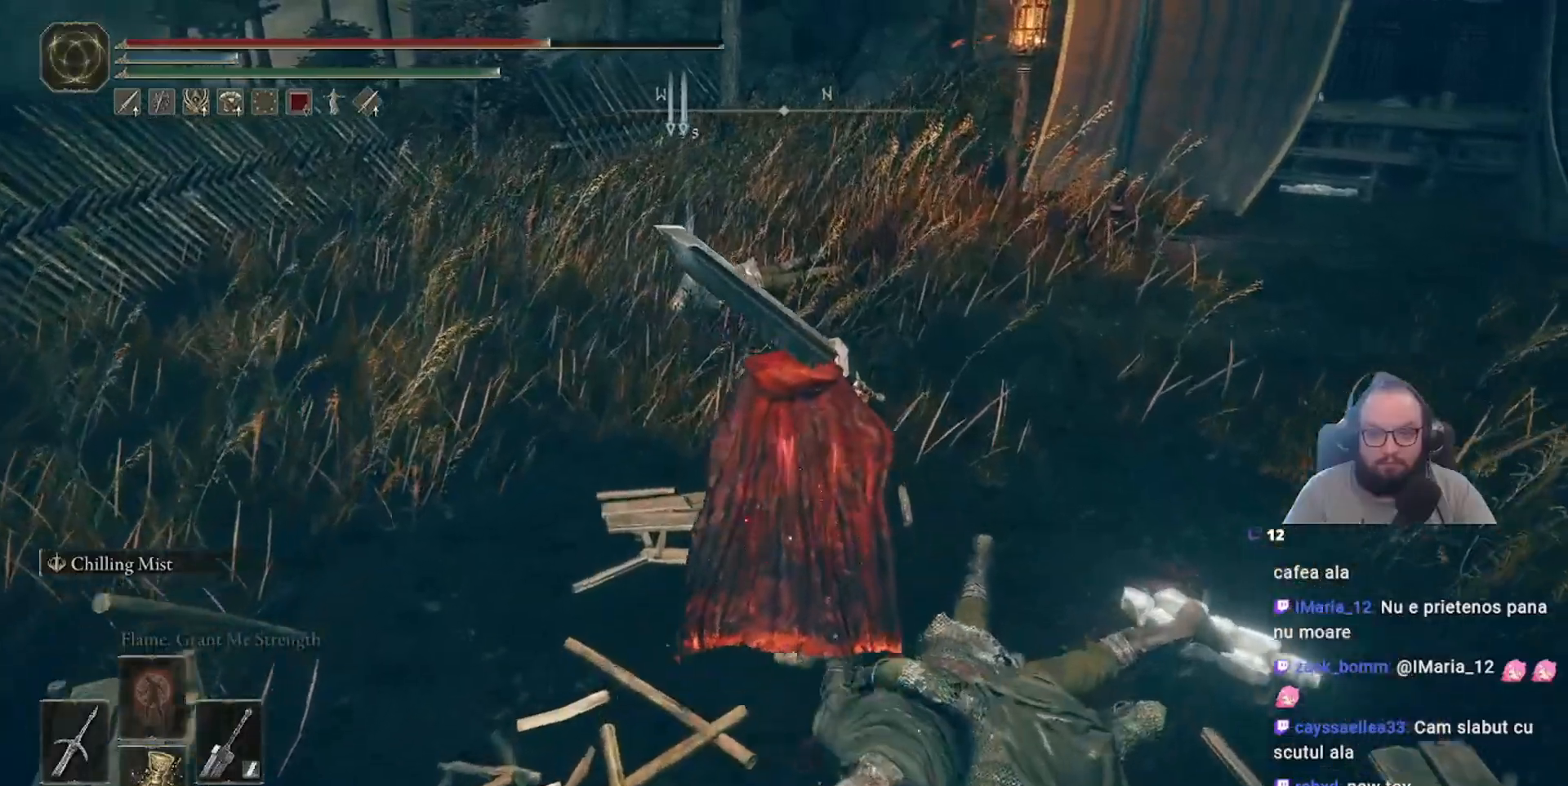
{"buttons": [], "left_stick": "up", "right_stick": "center", "events": []}
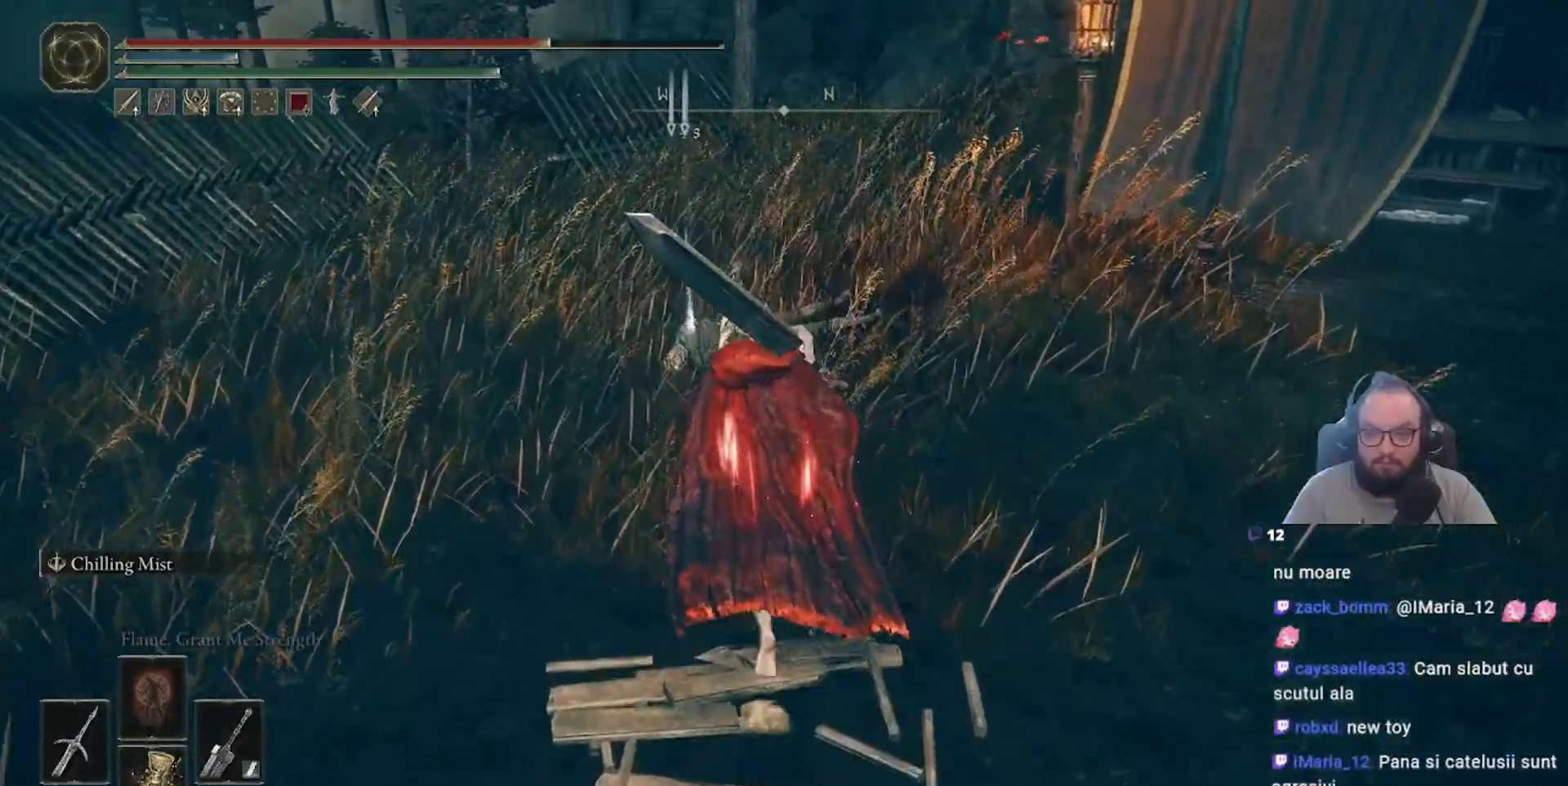
{"buttons": [], "left_stick": "up", "right_stick": "center", "events": []}
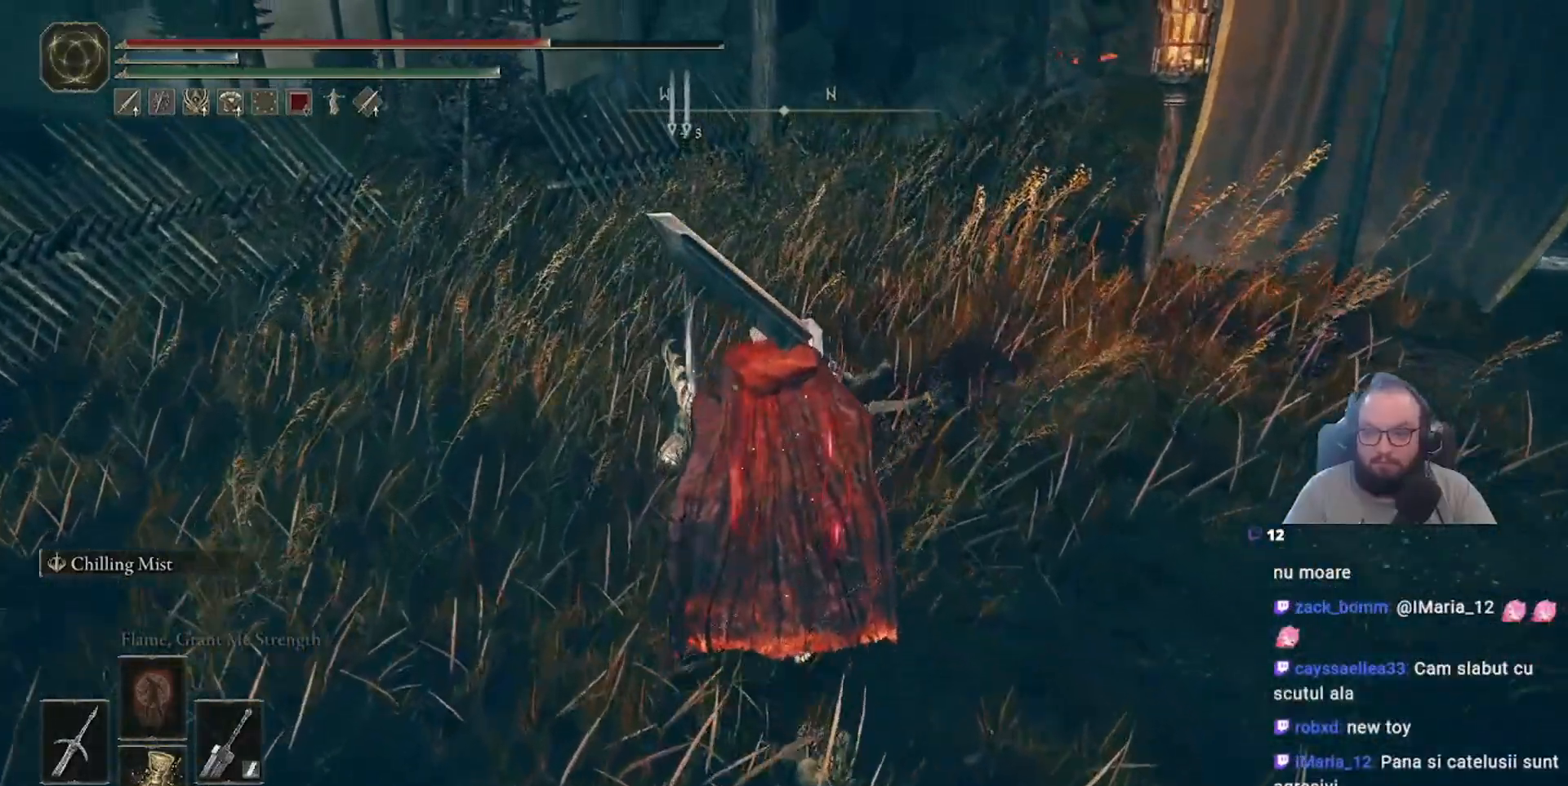
{"buttons": ["Y"], "left_stick": "center", "right_stick": "center", "events": [[300, "left_stick", "center"], [417, "Y", "down"]]}
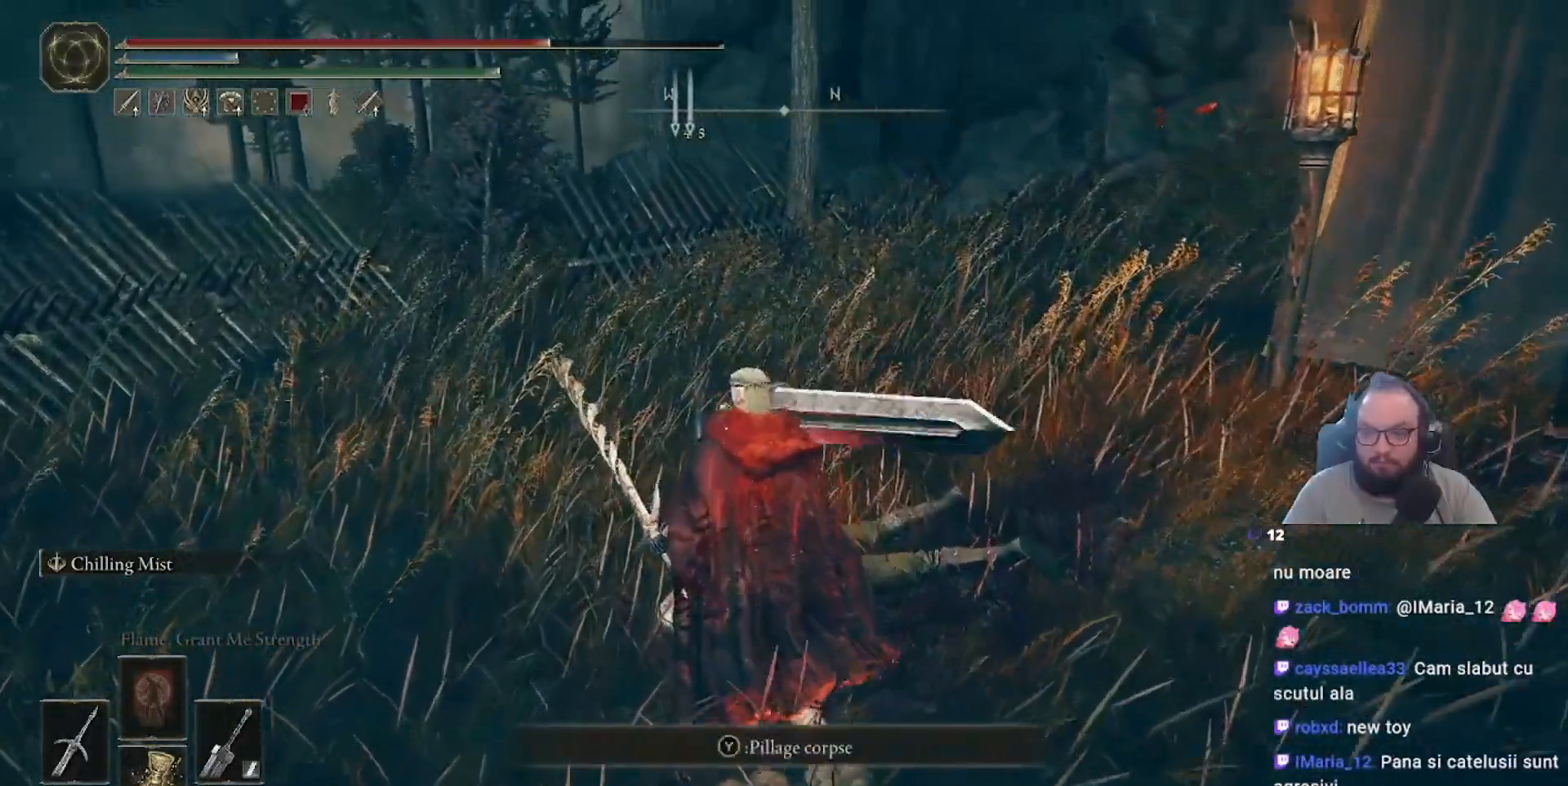
{"buttons": [], "left_stick": "center", "right_stick": "center", "events": [[50, "Y", "up"]]}
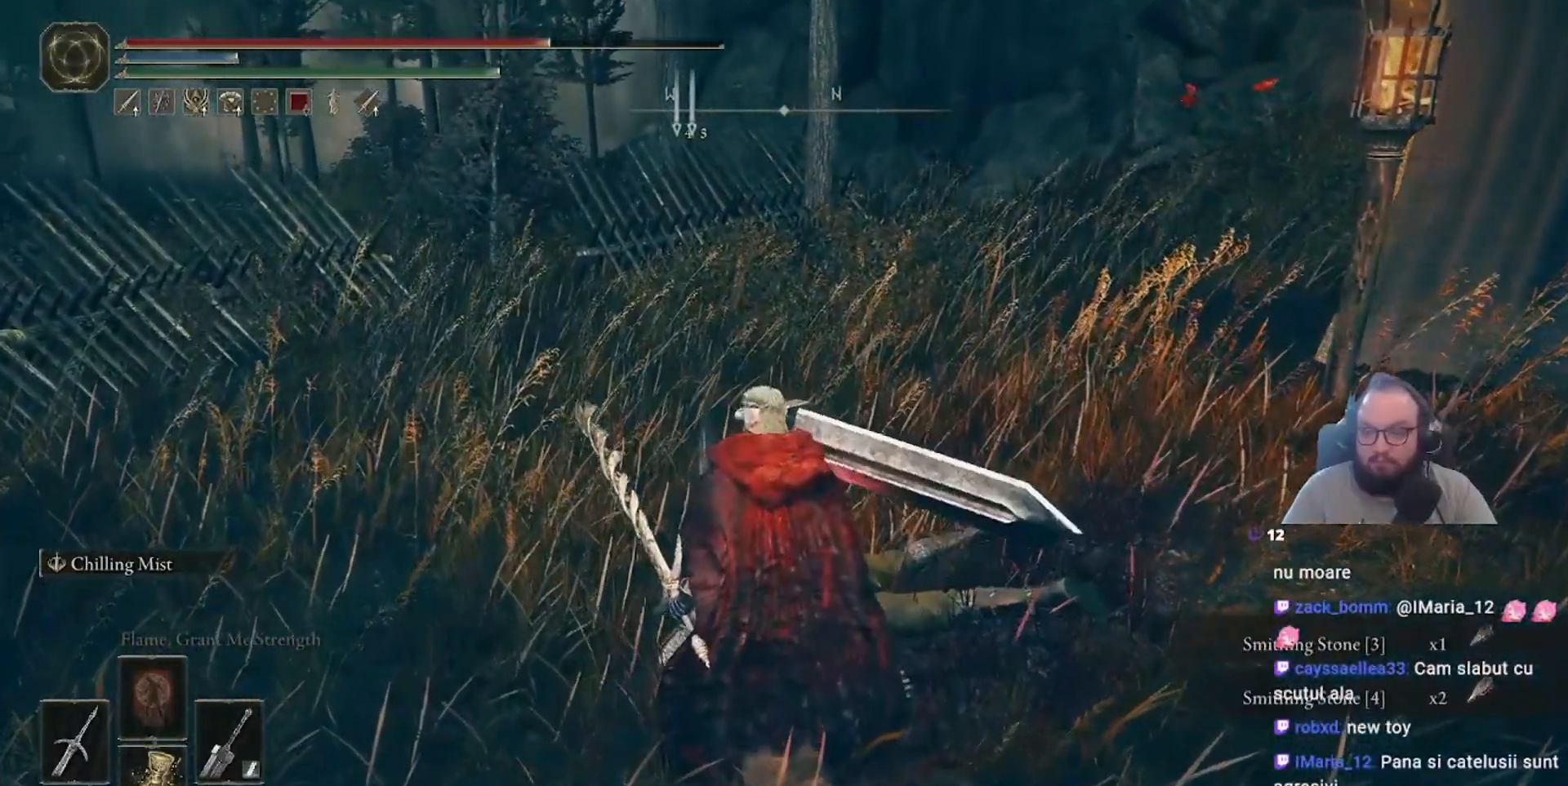
{"buttons": [], "left_stick": "right", "right_stick": "left", "events": [[17, "Y", "down"], [117, "Y", "up"], [450, "right_stick", "left"], [500, "left_stick", "right"]]}
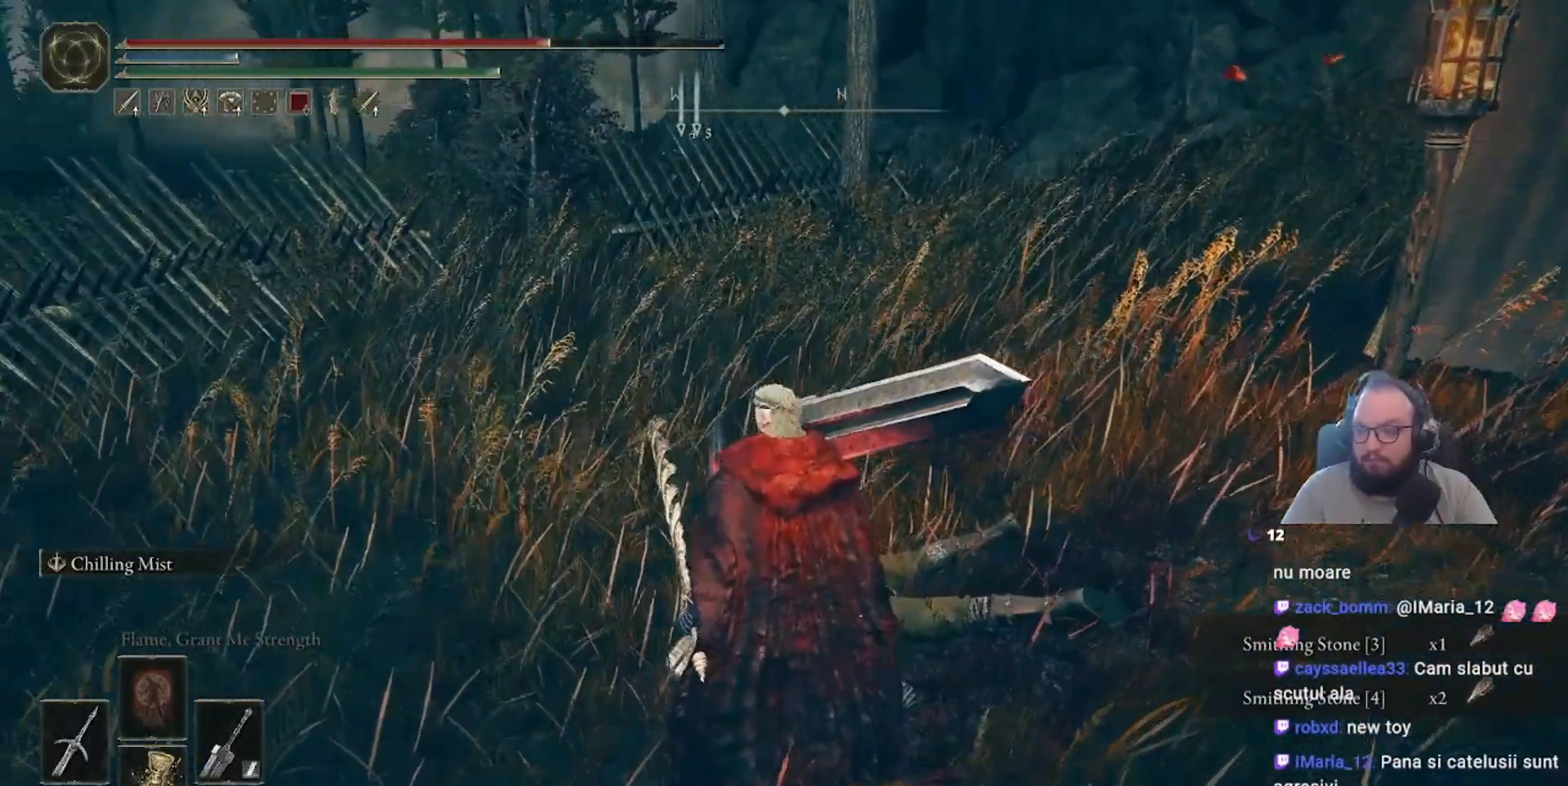
{"buttons": [], "left_stick": "right", "right_stick": "left", "events": []}
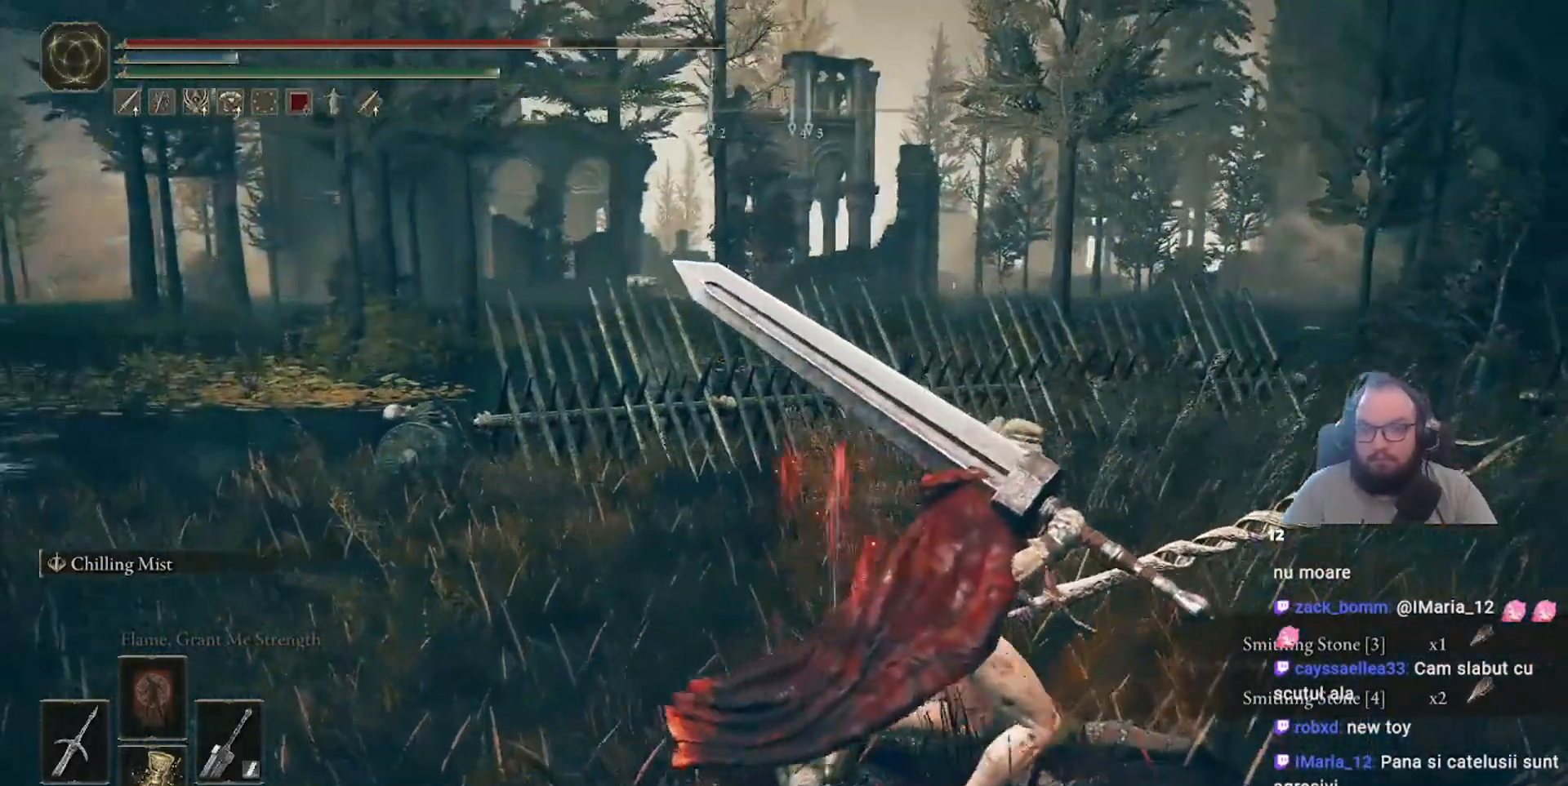
{"buttons": [], "left_stick": "up", "right_stick": "center", "events": [[100, "left_stick", "up"], [367, "right_stick", "center"]]}
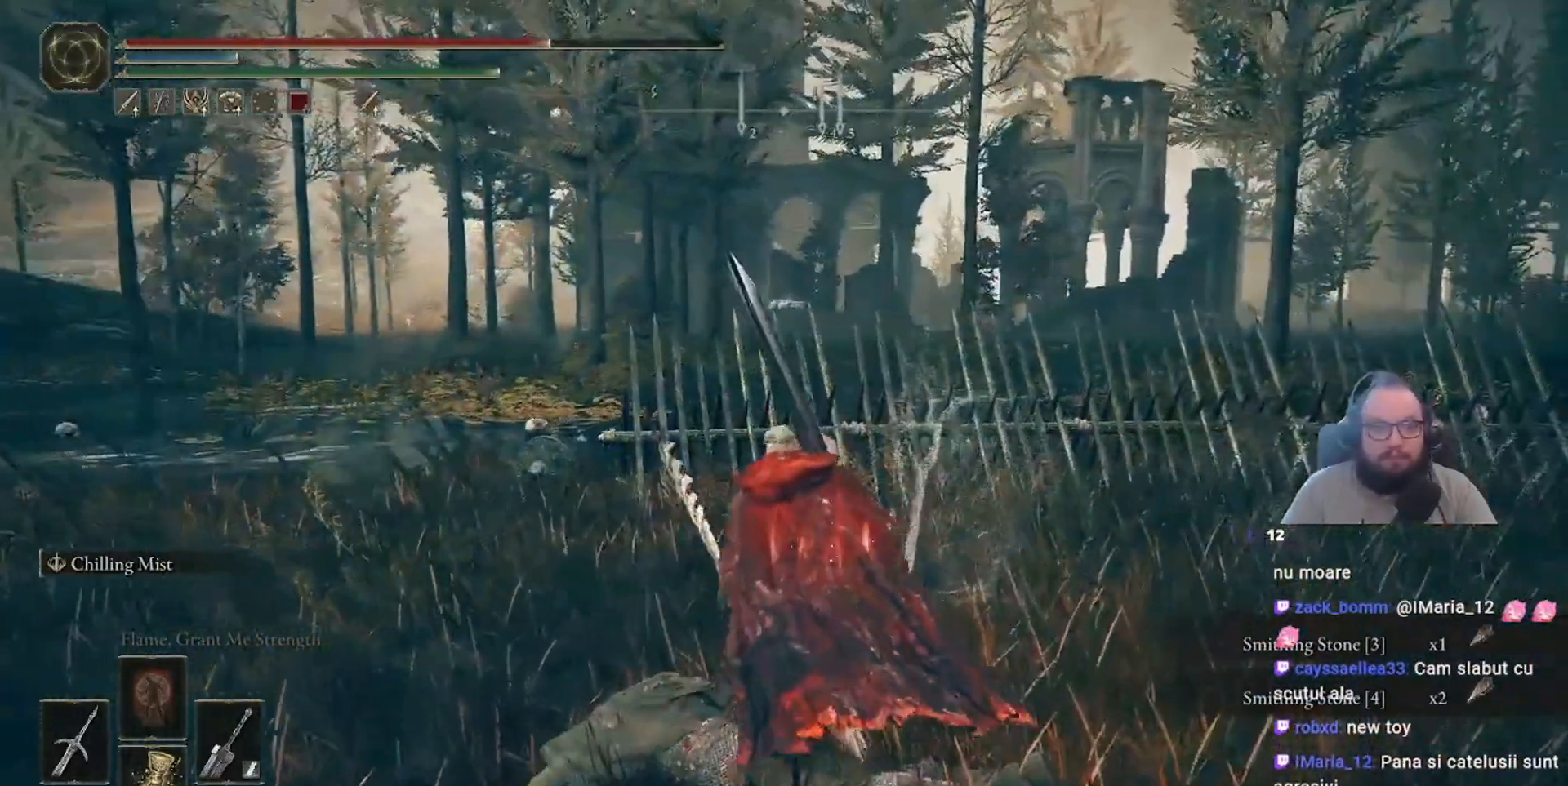
{"buttons": [], "left_stick": "up", "right_stick": "down-left", "events": [[50, "X", "down"], [167, "X", "up"], [383, "right_stick", "down-left"]]}
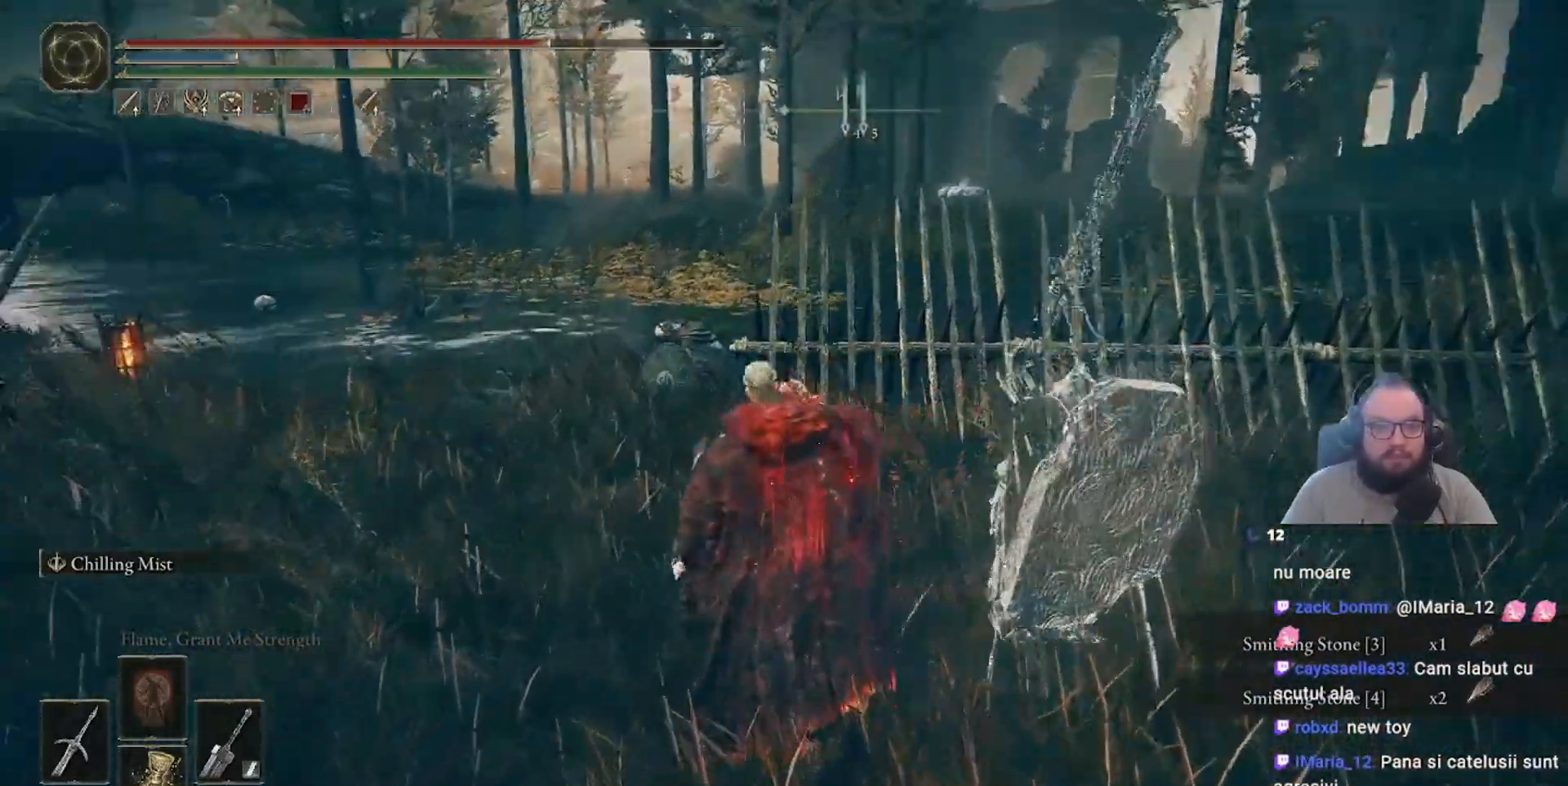
{"buttons": [], "left_stick": "up", "right_stick": "center", "events": [[117, "right_stick", "center"]]}
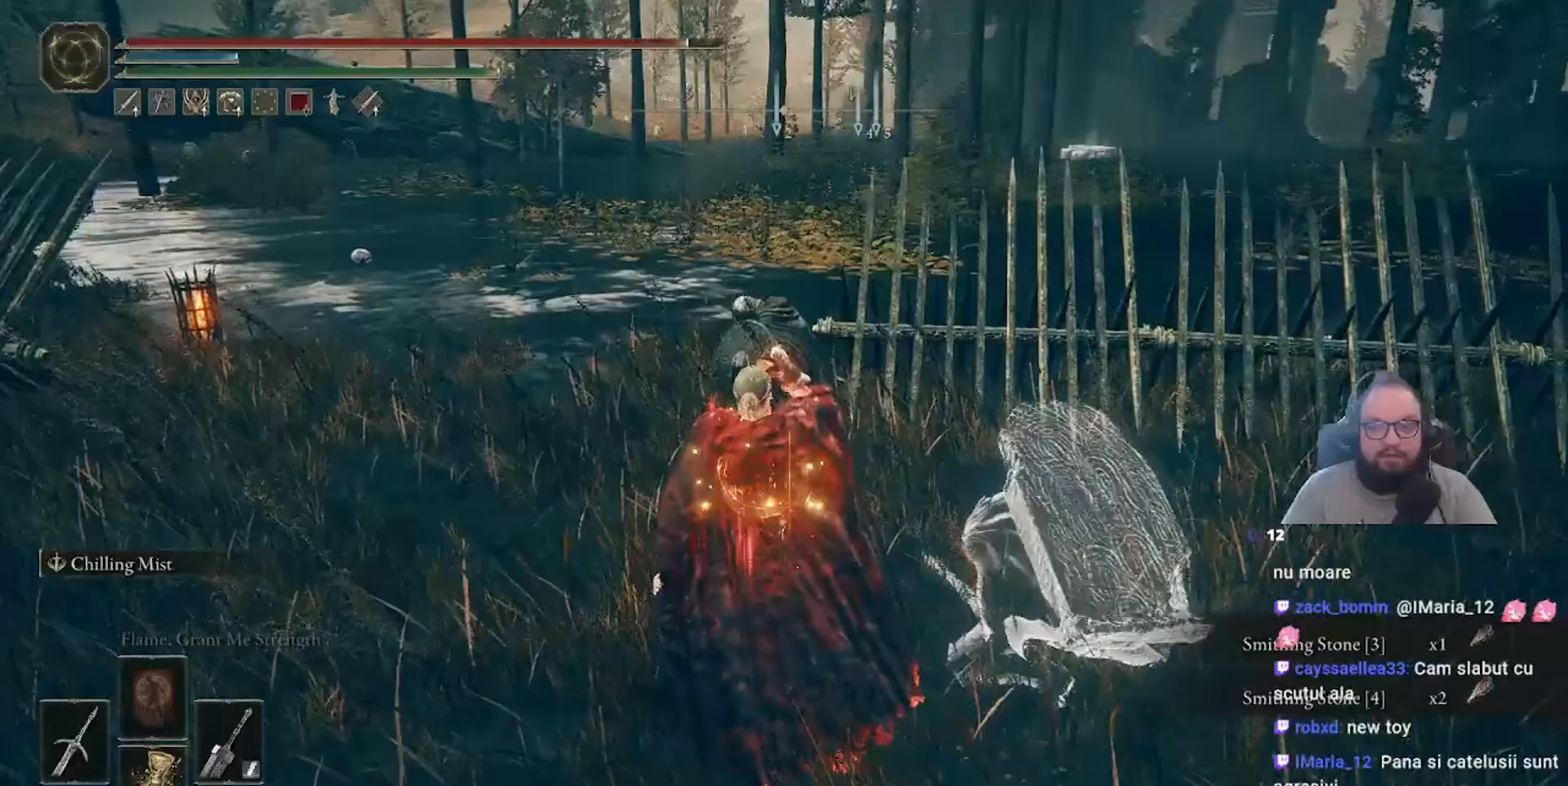
{"buttons": [], "left_stick": "up", "right_stick": "center", "events": []}
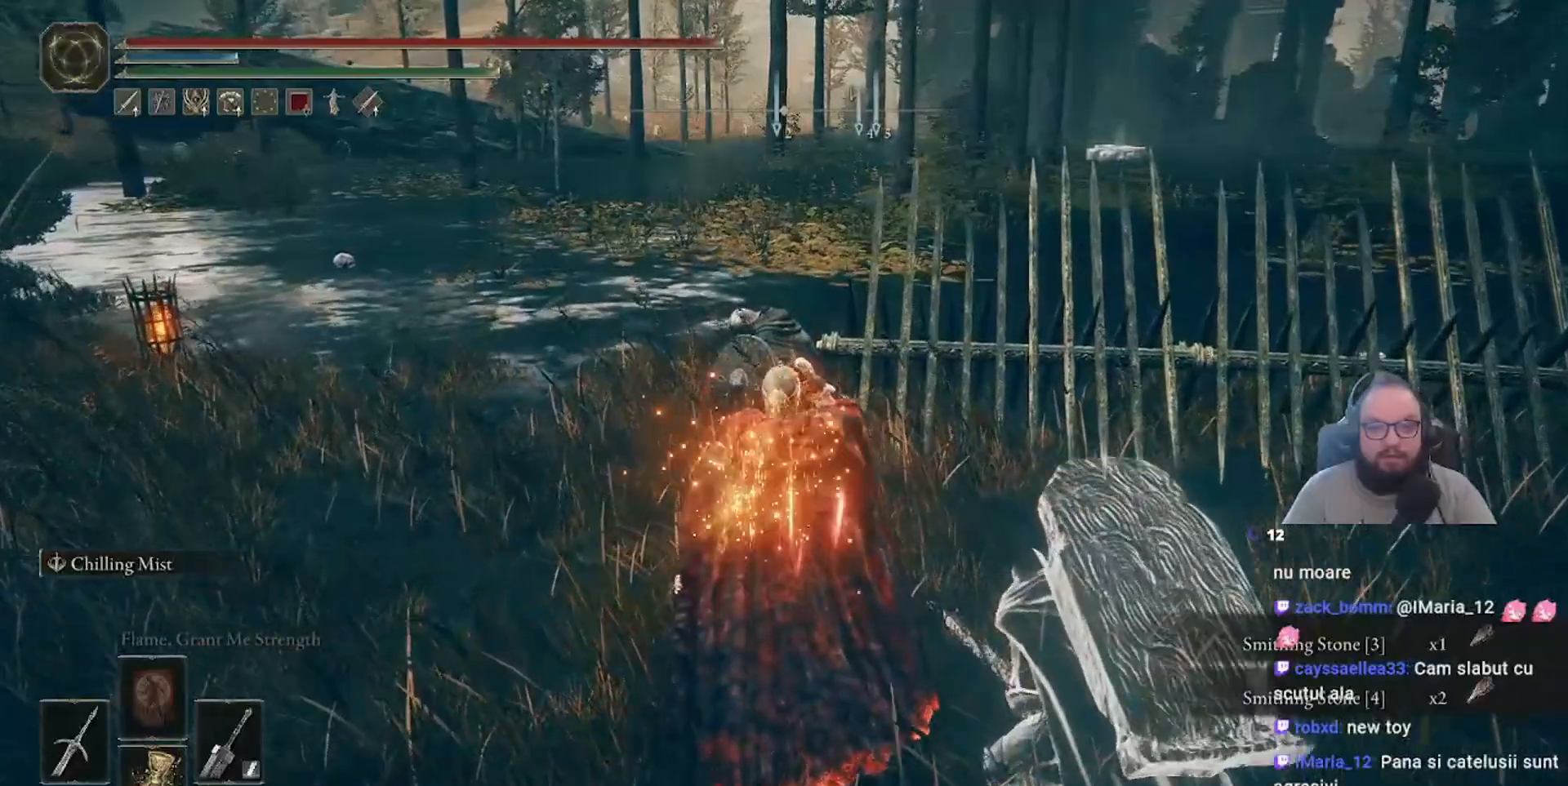
{"buttons": [], "left_stick": "up", "right_stick": "center", "events": []}
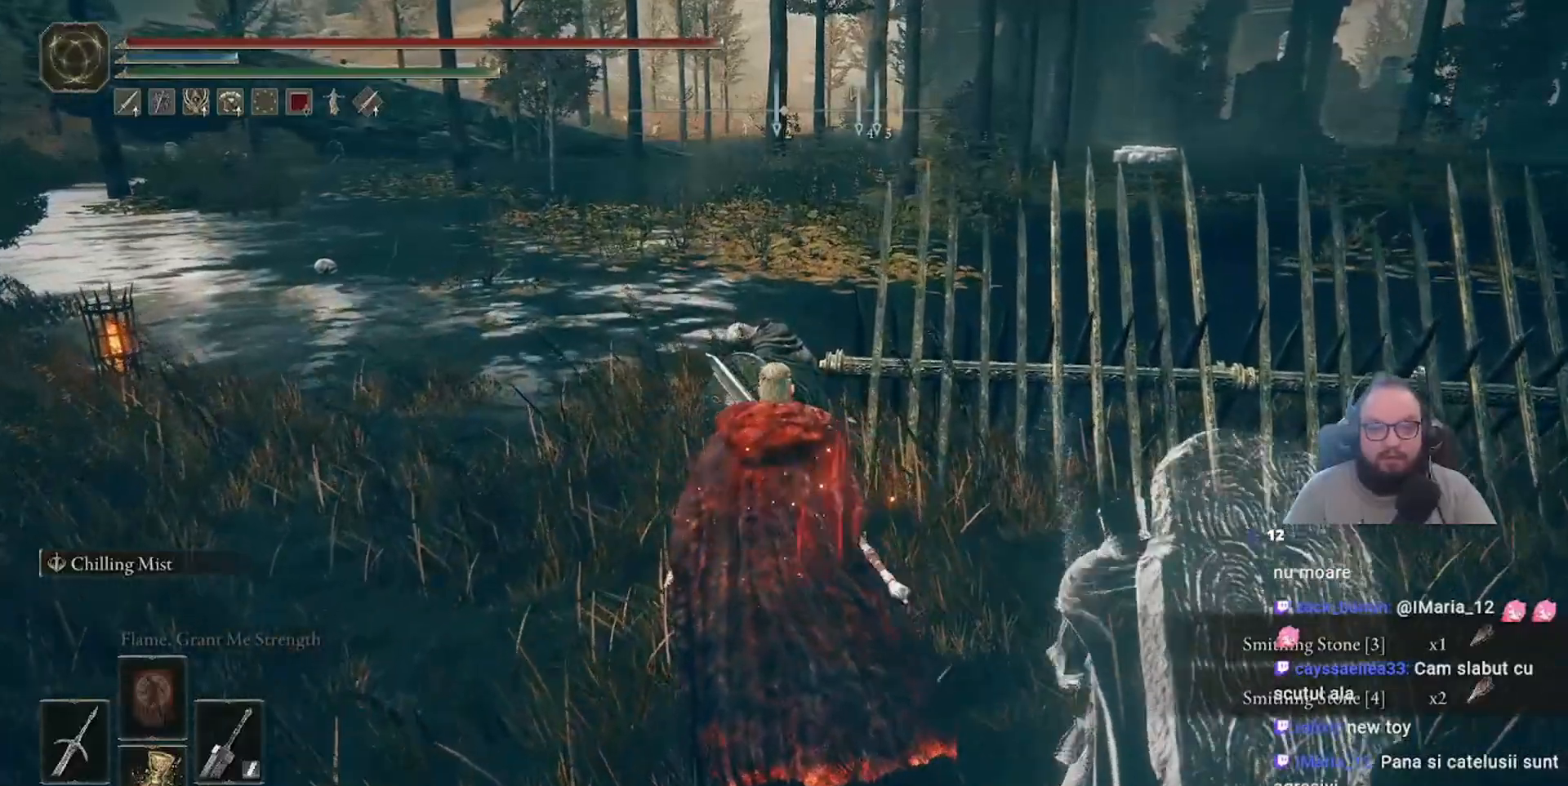
{"buttons": [], "left_stick": "up-right", "right_stick": "center", "events": [[217, "R3", "down"], [267, "R3", "up"], [317, "left_stick", "up-right"]]}
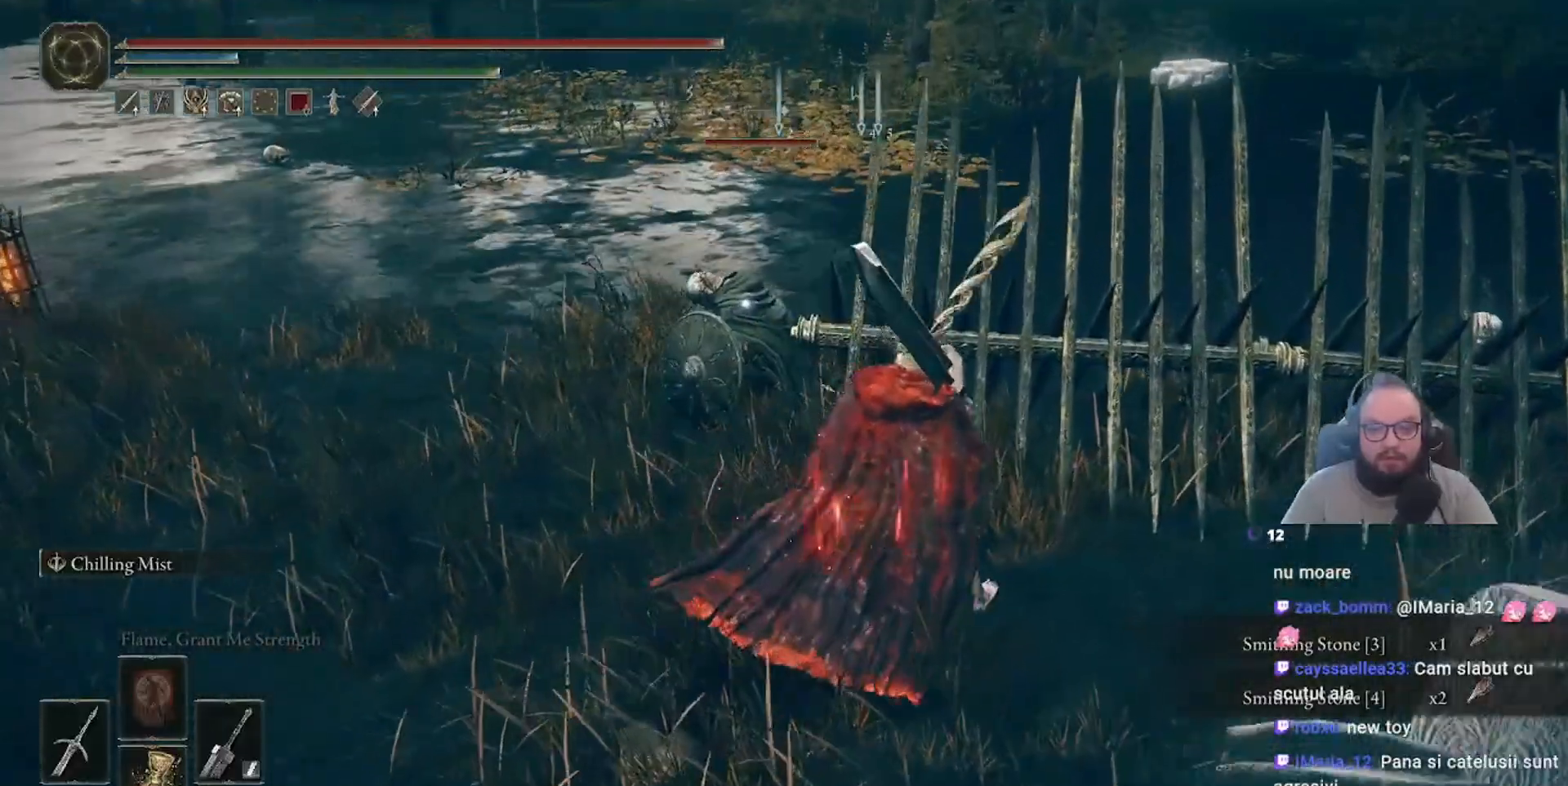
{"buttons": [], "left_stick": "up-left", "right_stick": "center"}
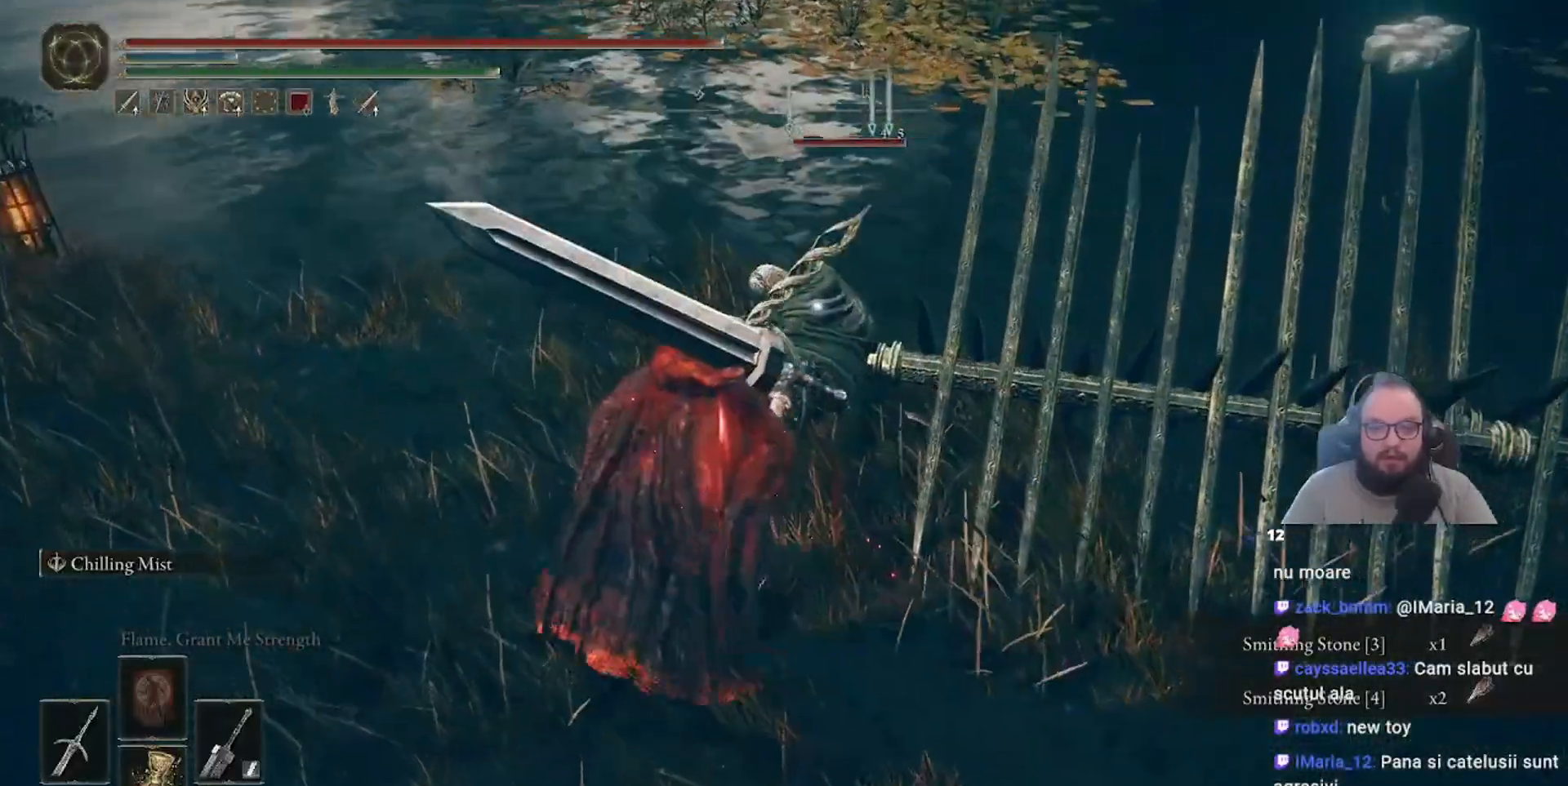
{"buttons": [], "left_stick": "up-left", "right_stick": "center", "events": []}
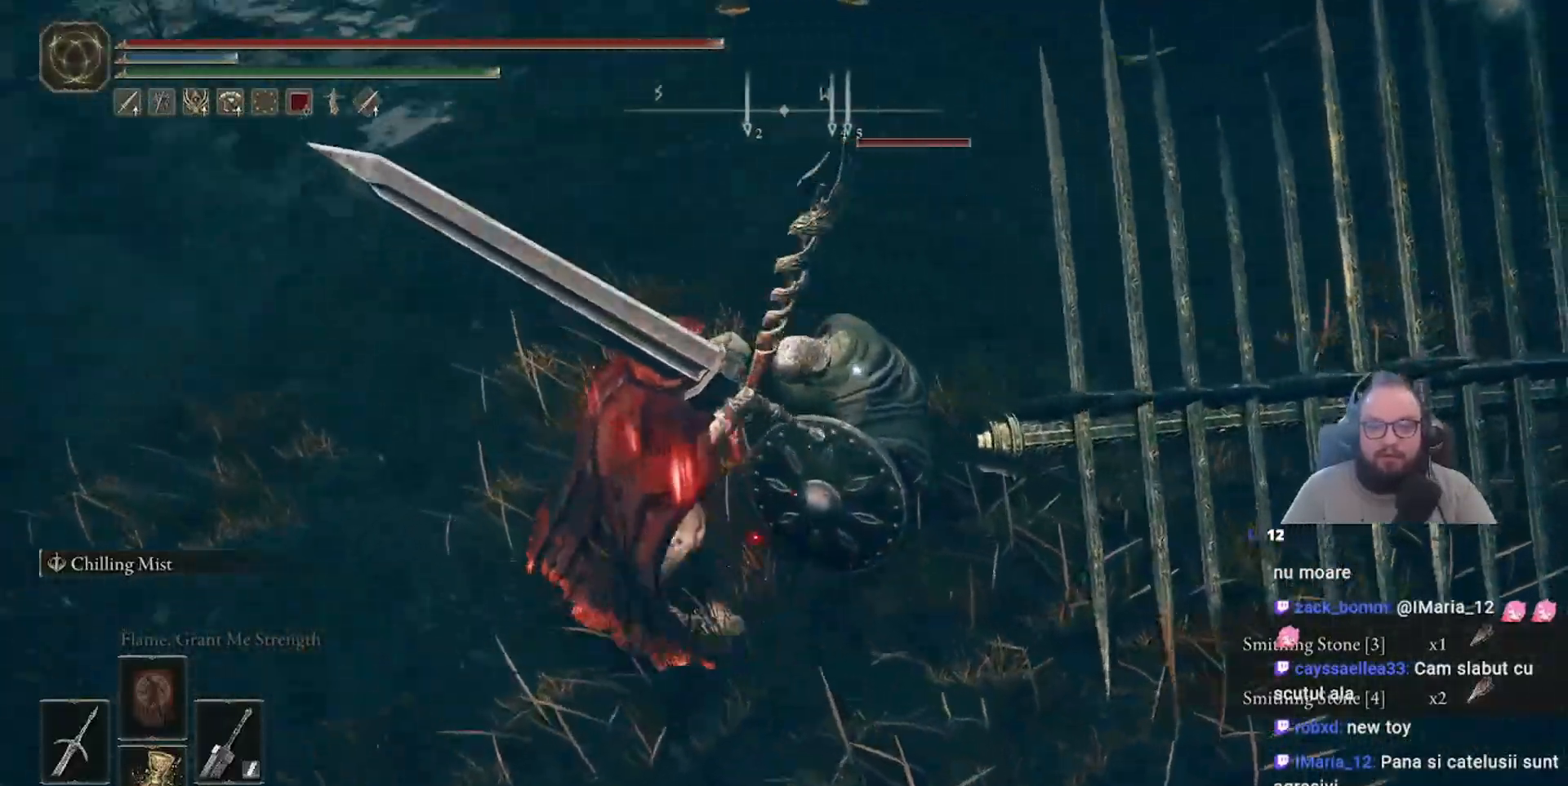
{"buttons": ["L1"], "left_stick": "center", "right_stick": "center"}
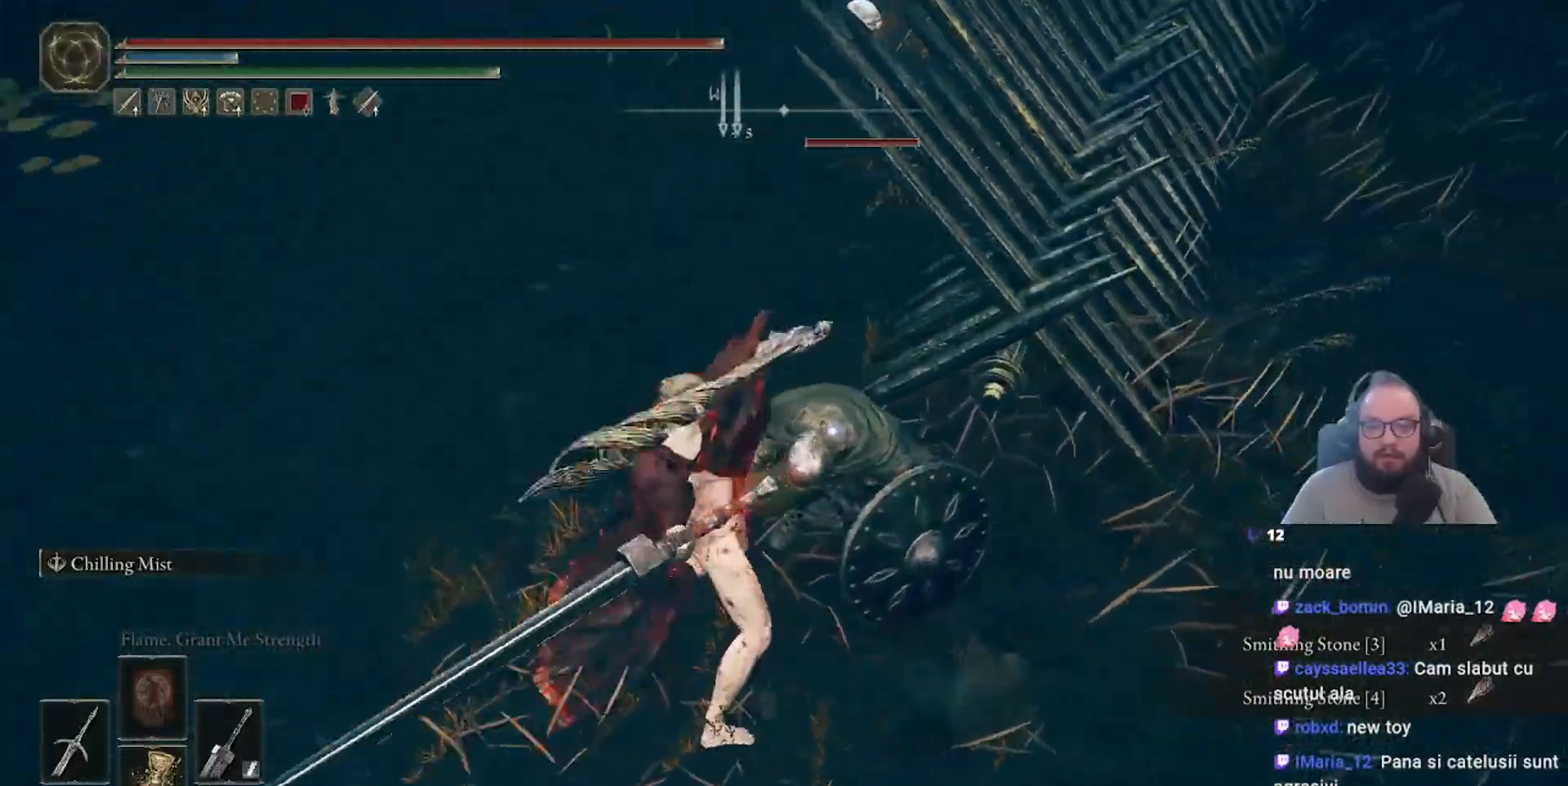
{"buttons": [], "left_stick": "center", "right_stick": "center", "events": [[200, "L1", "up"]]}